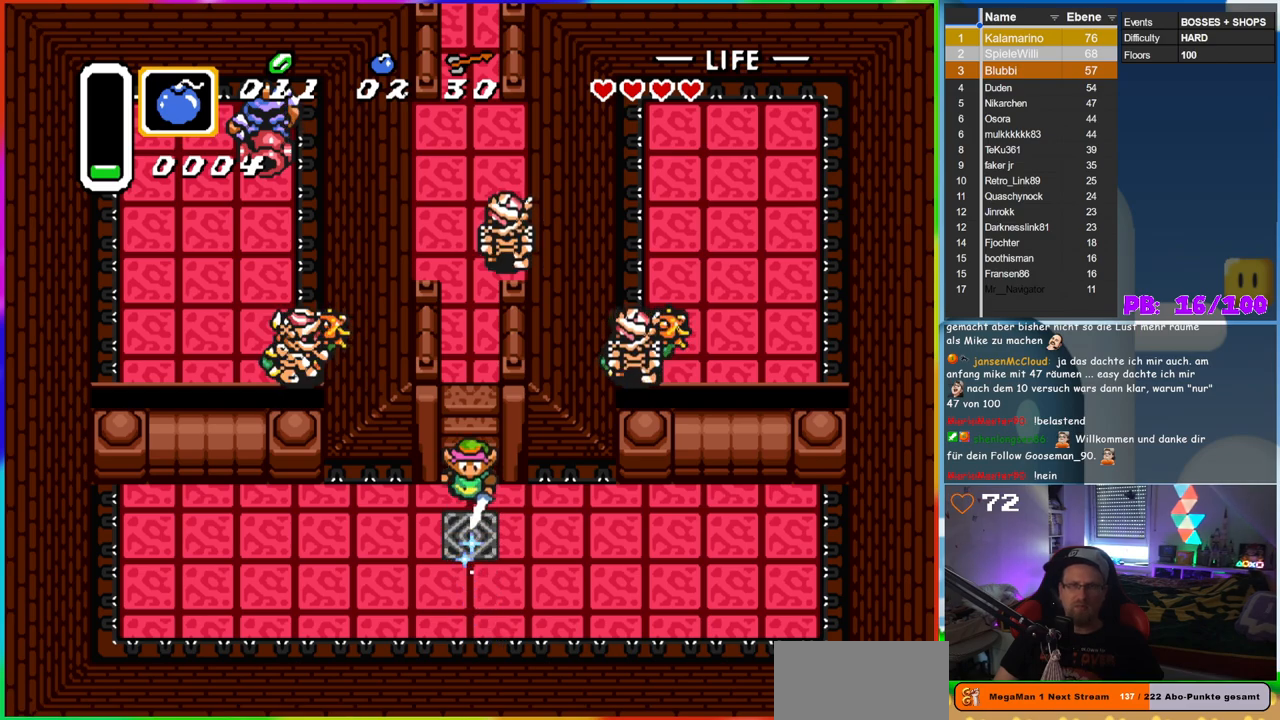
Gameplay with a controller (Nintendo layout); each line is a JSON object with the inputs held at the frame after it. "events" lists button and stick changes between this image and that frame as [ms after this image, input, new state], when the widget could be followed in between. Not read: L3 R3.
{"buttons": ["B"], "events": [[150, "DPAD_UP", "up"]]}
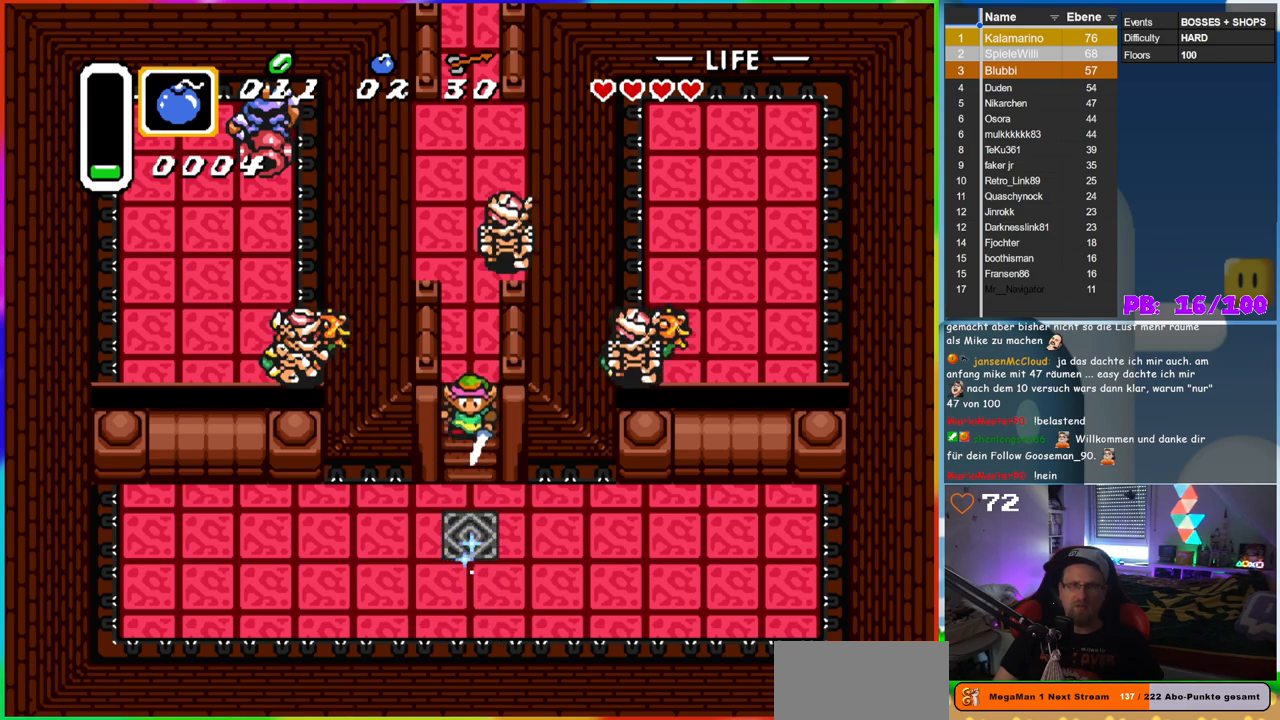
{"buttons": ["B", "DPAD_UP"], "events": [[217, "DPAD_UP", "down"]]}
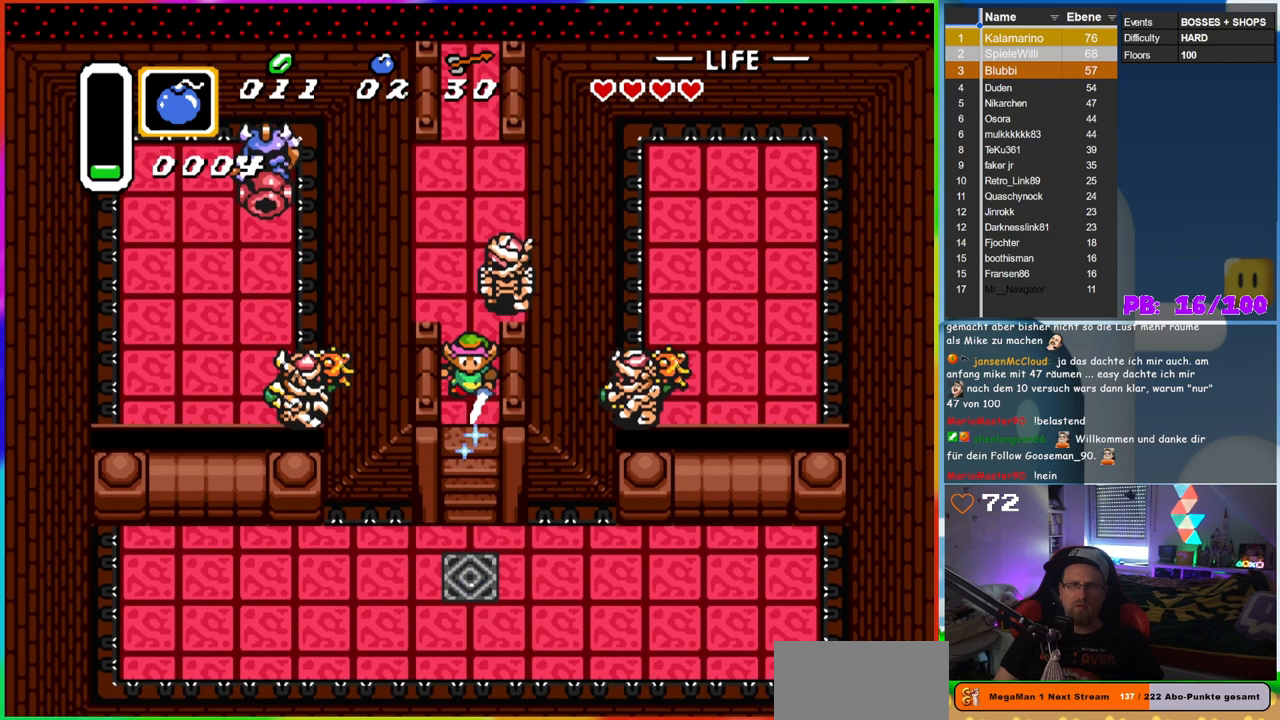
{"buttons": [], "events": [[183, "B", "up"], [200, "DPAD_UP", "up"]]}
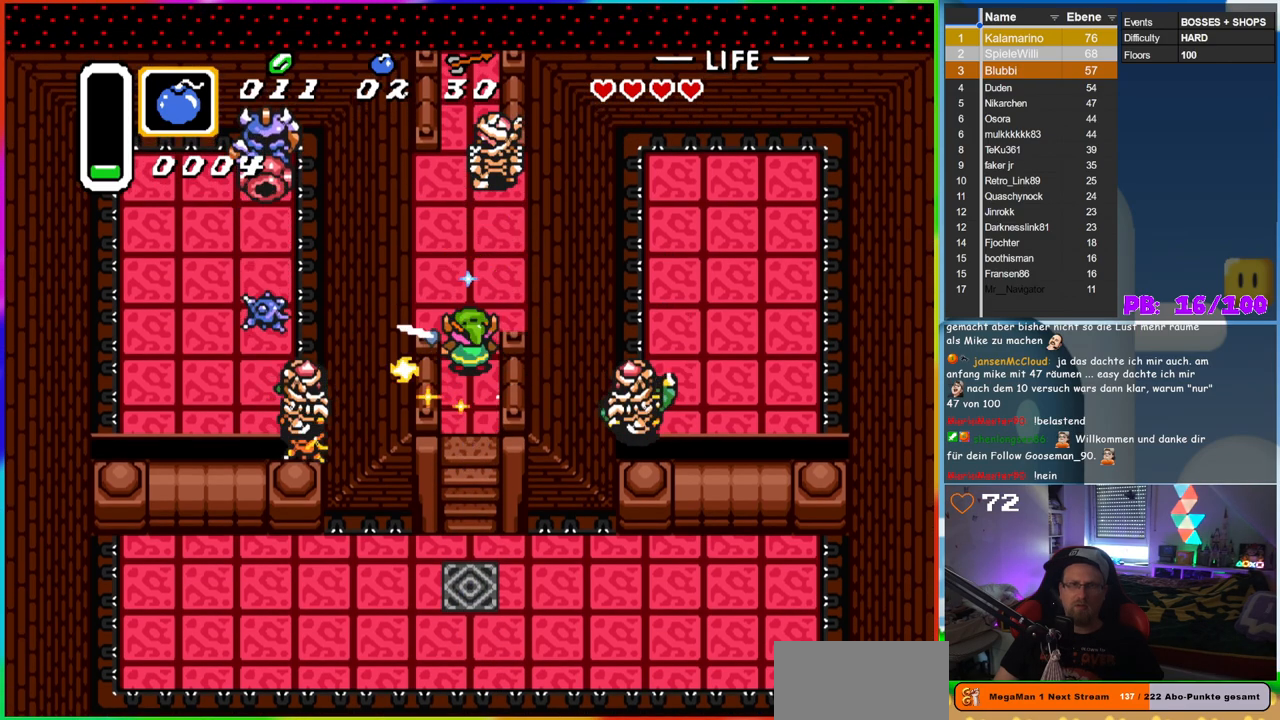
{"buttons": ["B"], "events": [[233, "DPAD_UP", "down"], [333, "B", "down"], [433, "DPAD_UP", "up"]]}
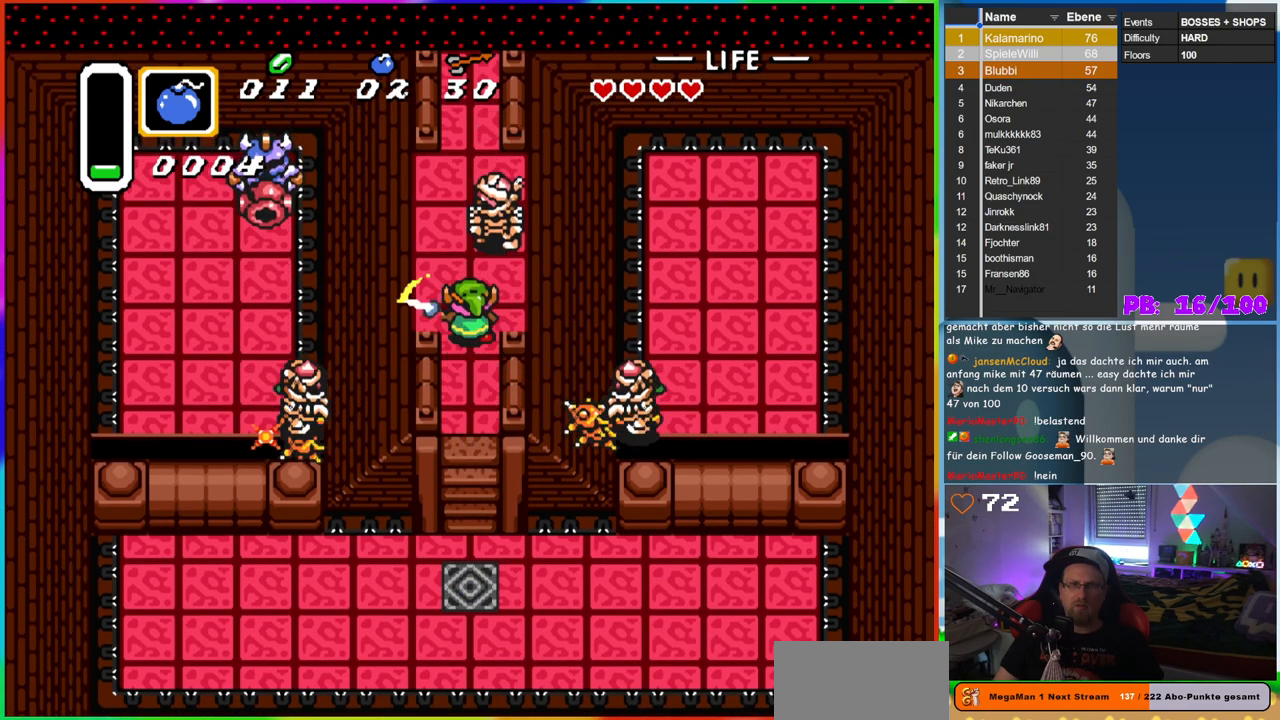
{"buttons": ["B"], "events": [[83, "DPAD_UP", "down"], [167, "DPAD_UP", "up"]]}
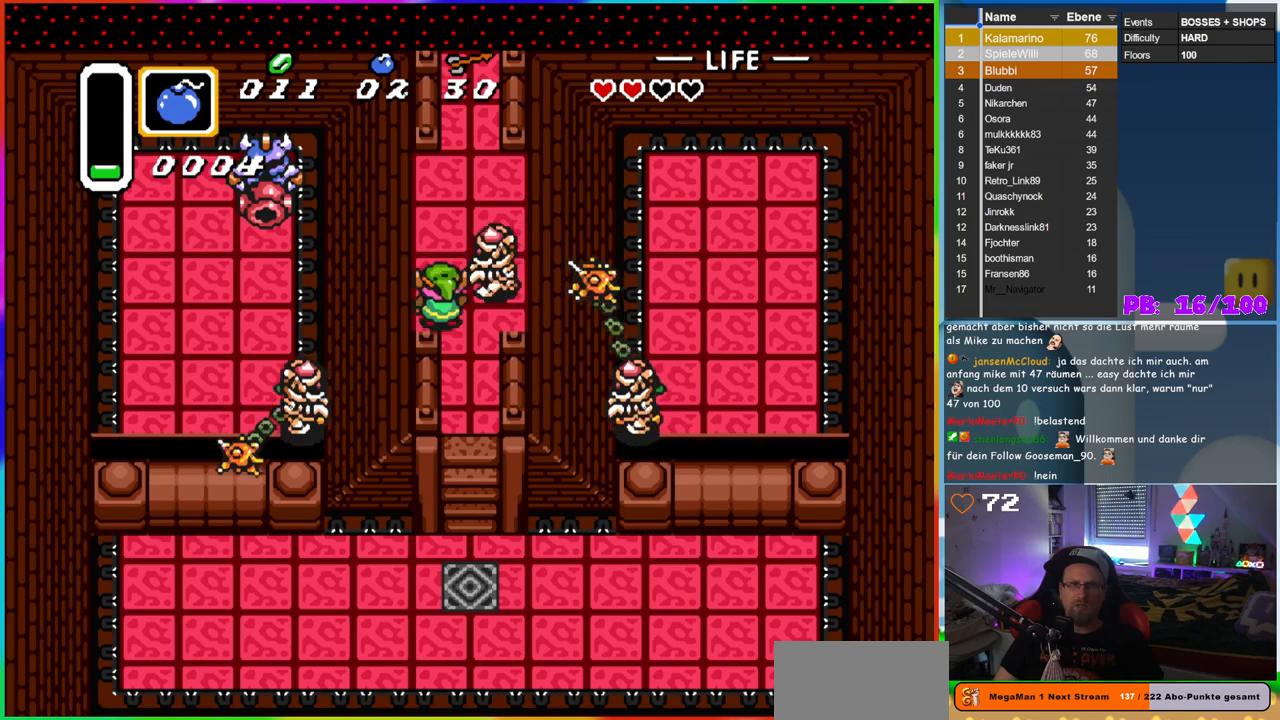
{"buttons": ["DPAD_UP"], "events": [[50, "DPAD_UP", "down"], [167, "B", "up"]]}
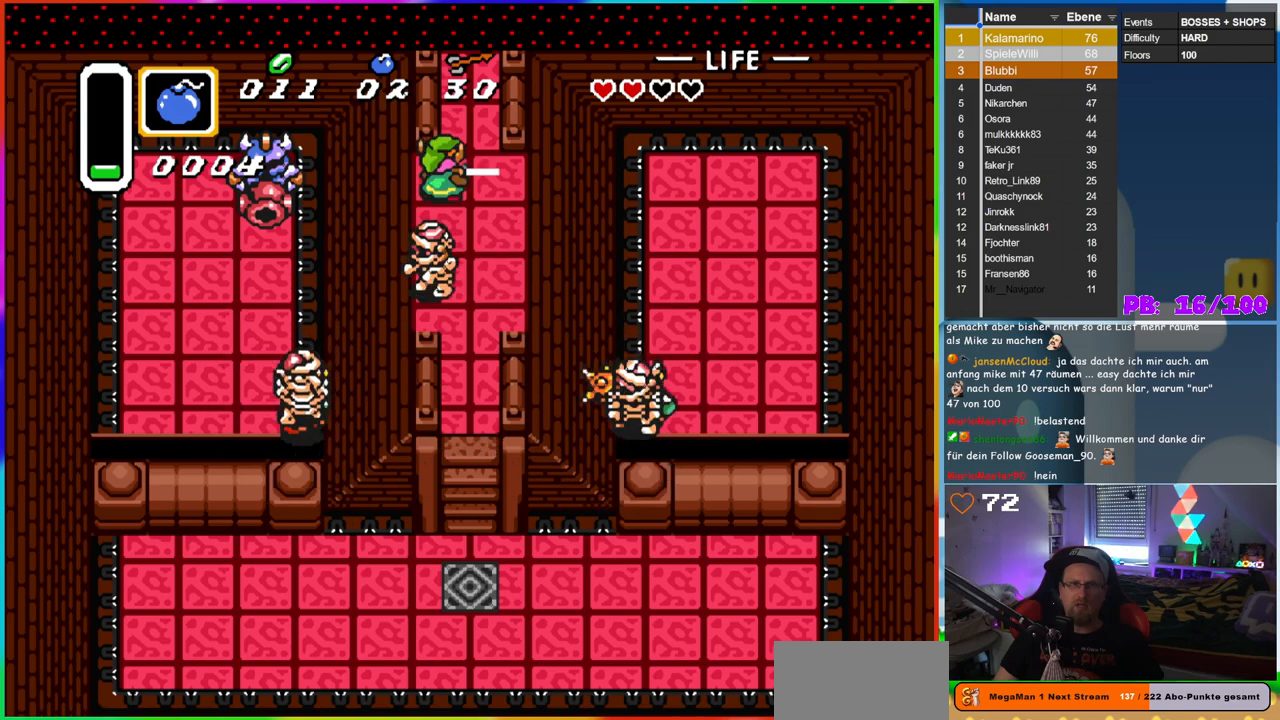
{"buttons": ["B", "DPAD_UP"], "events": [[33, "B", "down"], [83, "DPAD_UP", "up"], [217, "DPAD_RIGHT", "down"], [383, "DPAD_RIGHT", "up"], [400, "DPAD_UP", "down"]]}
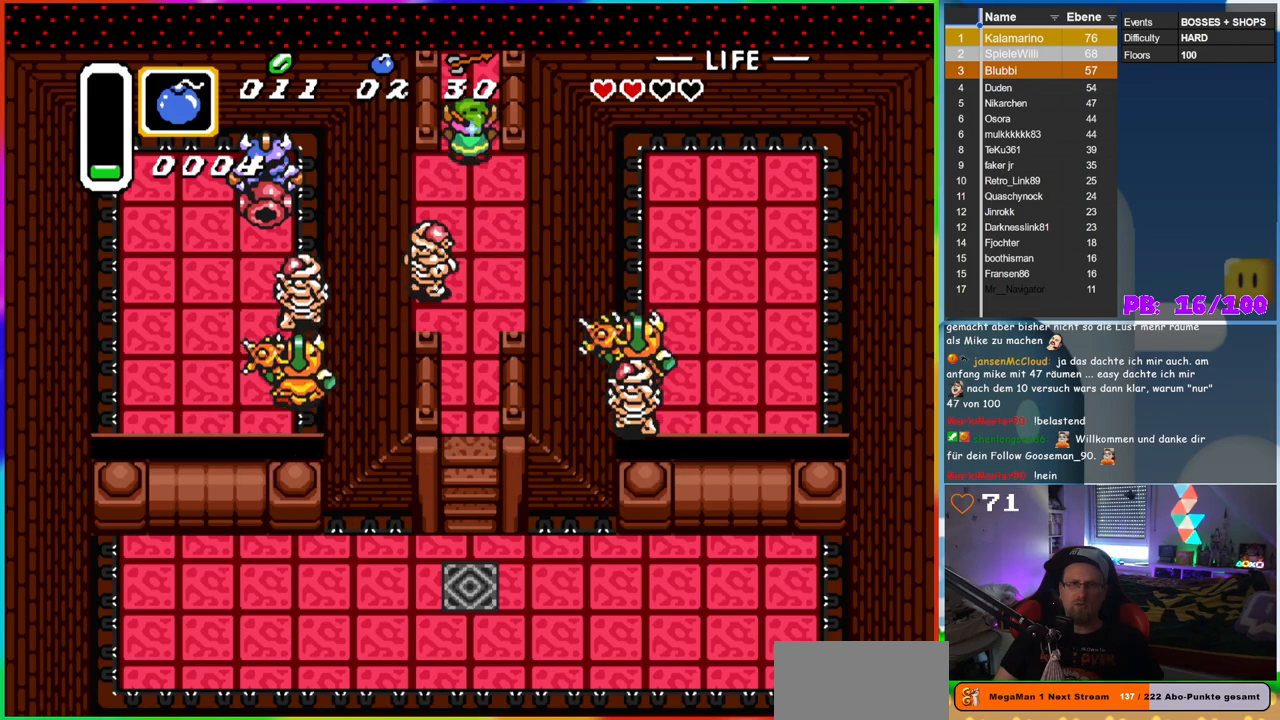
{"buttons": ["B", "DPAD_DOWN"], "events": [[117, "DPAD_UP", "up"], [400, "DPAD_DOWN", "down"]]}
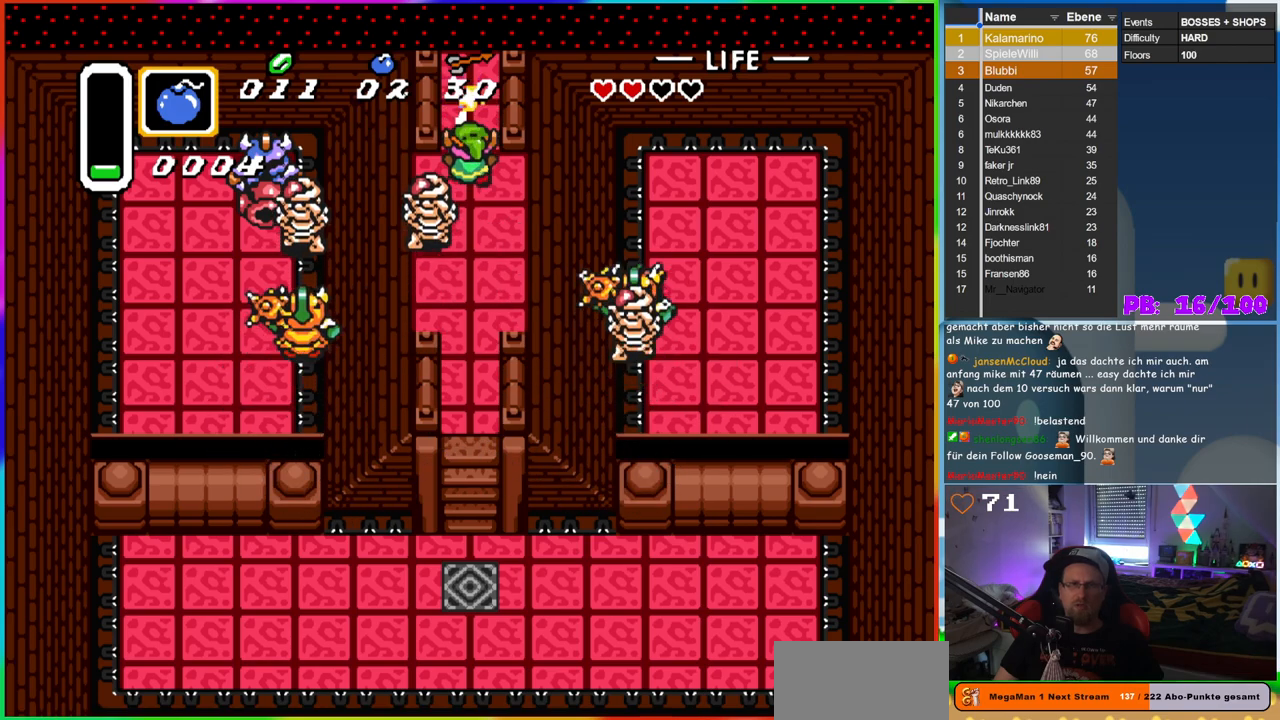
{"buttons": [], "events": [[100, "DPAD_DOWN", "up"], [150, "B", "up"]]}
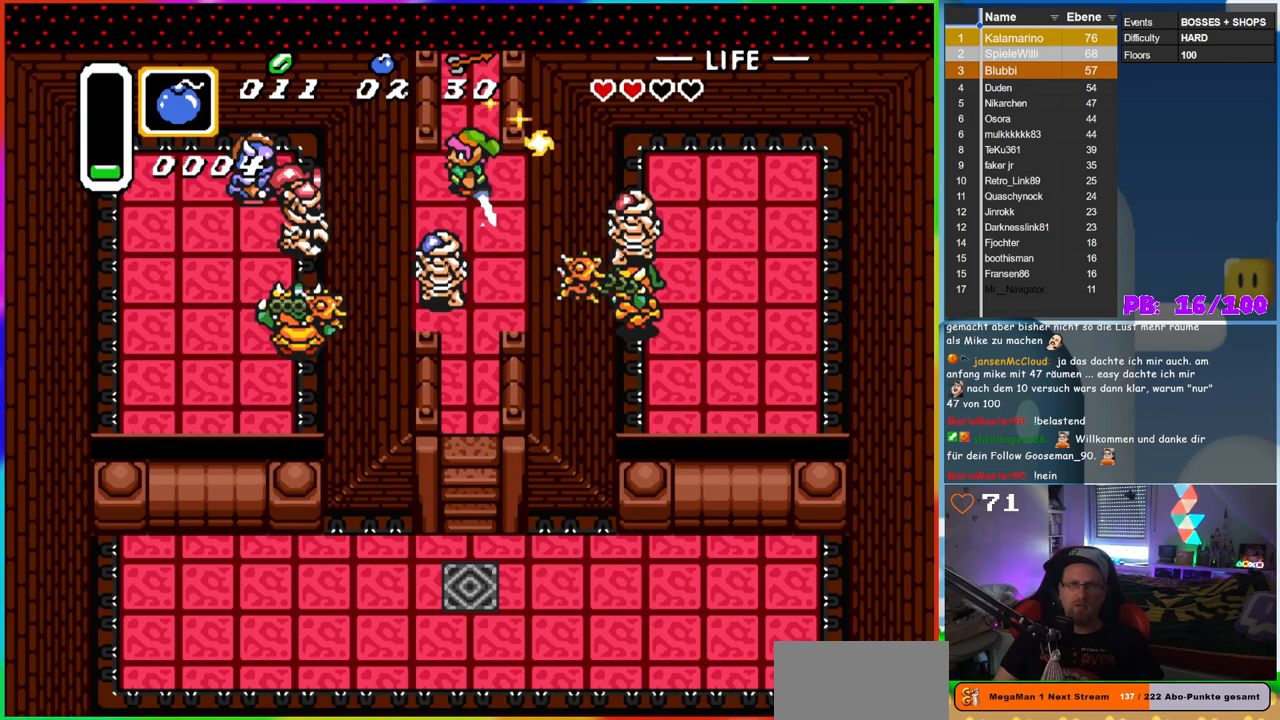
{"buttons": ["B"], "events": [[317, "DPAD_DOWN", "down"], [400, "B", "down"], [400, "DPAD_DOWN", "up"]]}
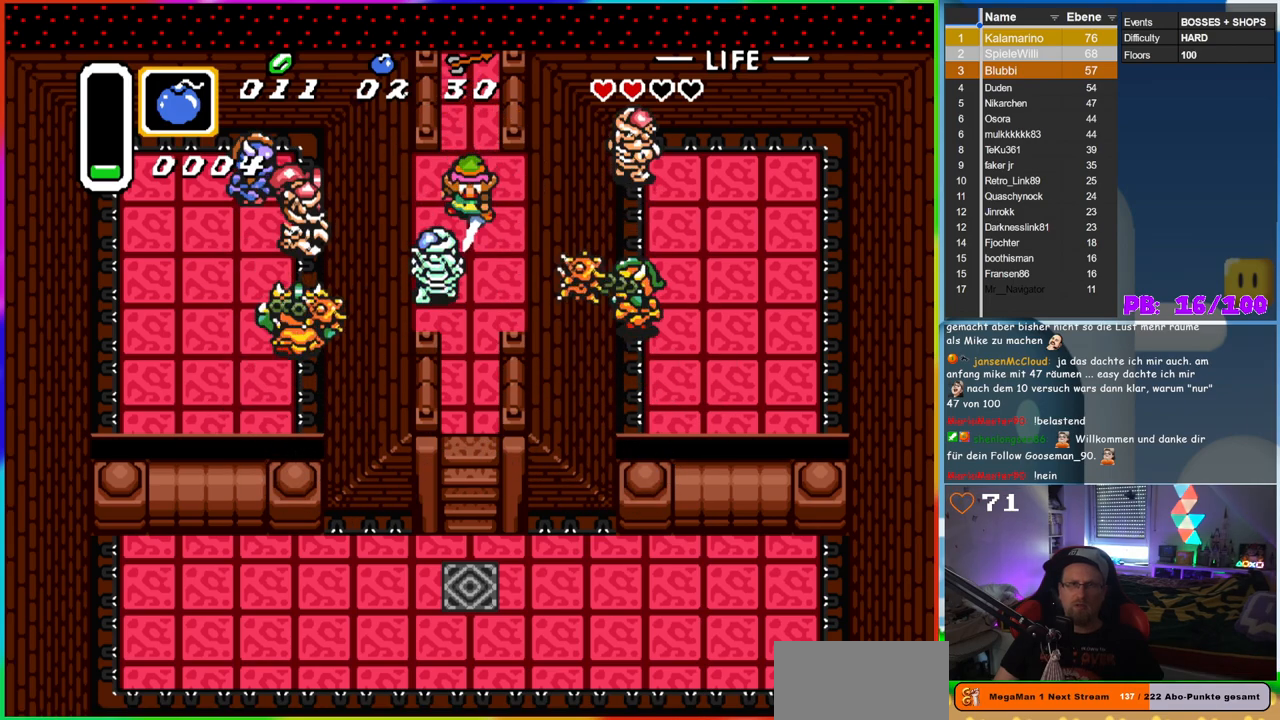
{"buttons": [], "events": [[83, "B", "up"], [283, "B", "down"], [450, "B", "up"]]}
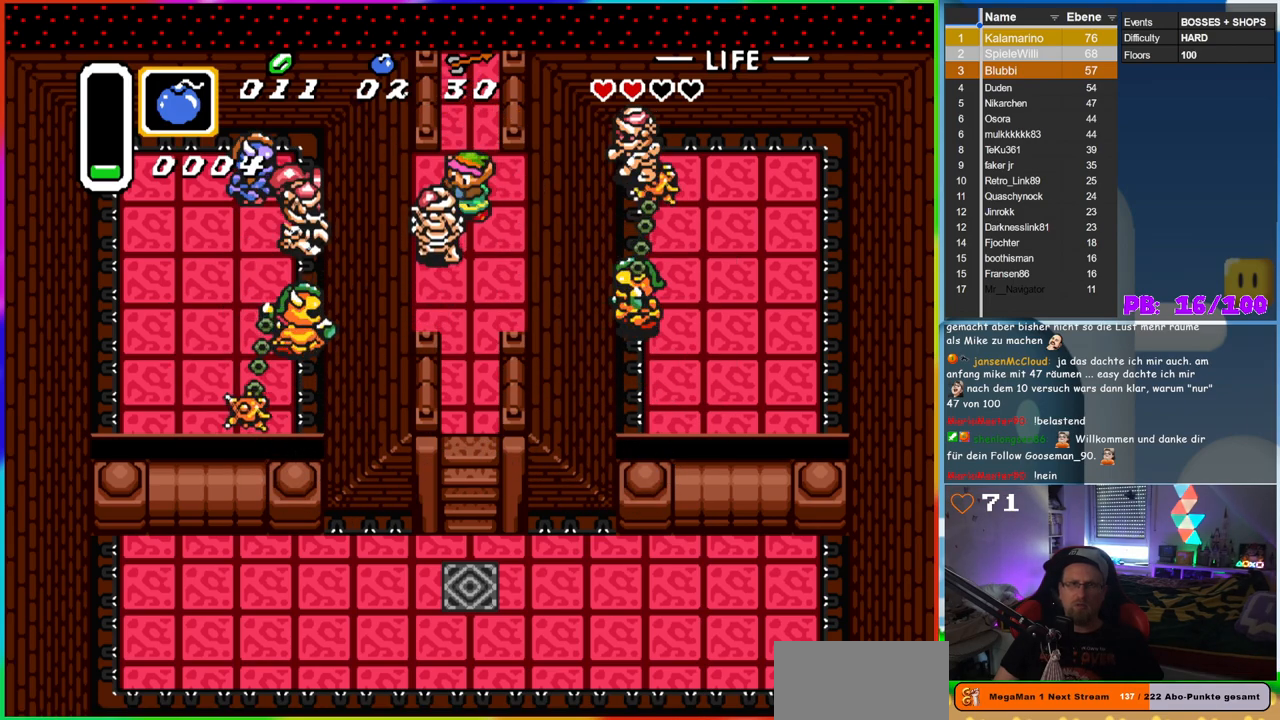
{"buttons": [], "events": [[33, "B", "down"], [183, "B", "up"], [250, "B", "down"], [483, "B", "up"]]}
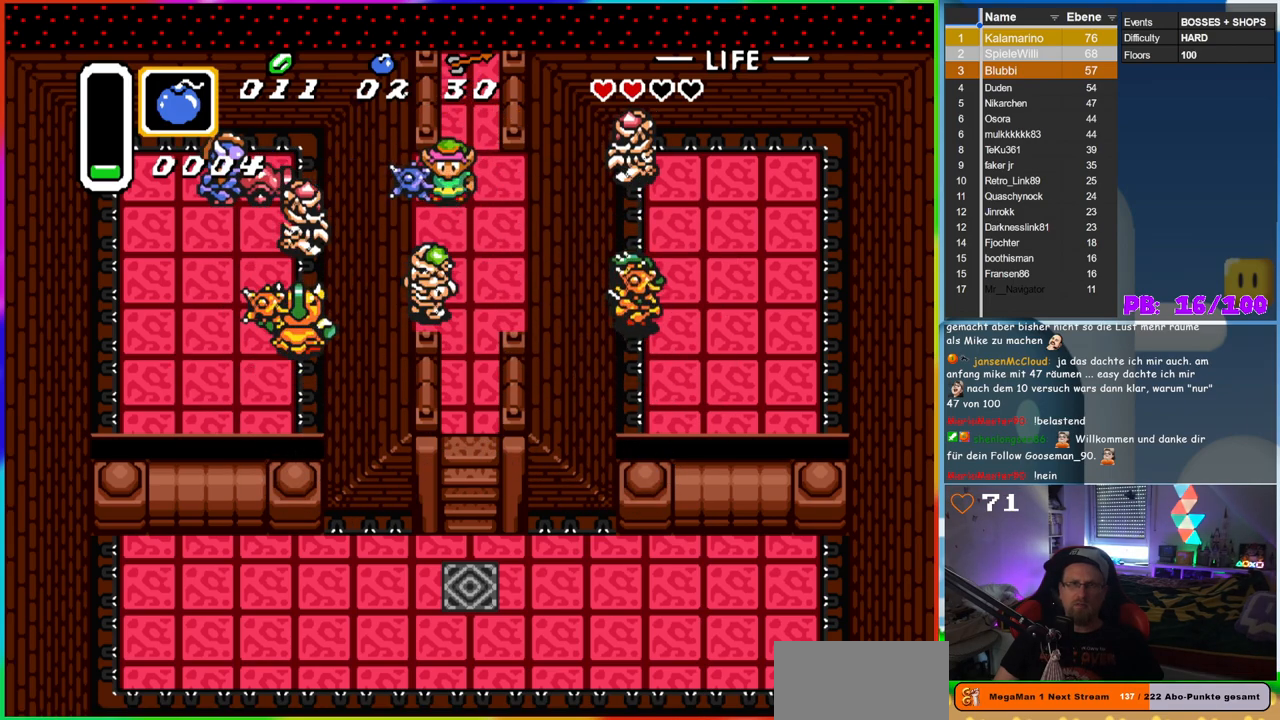
{"buttons": ["DPAD_LEFT"], "events": [[117, "B", "down"], [383, "B", "up"], [433, "DPAD_LEFT", "down"]]}
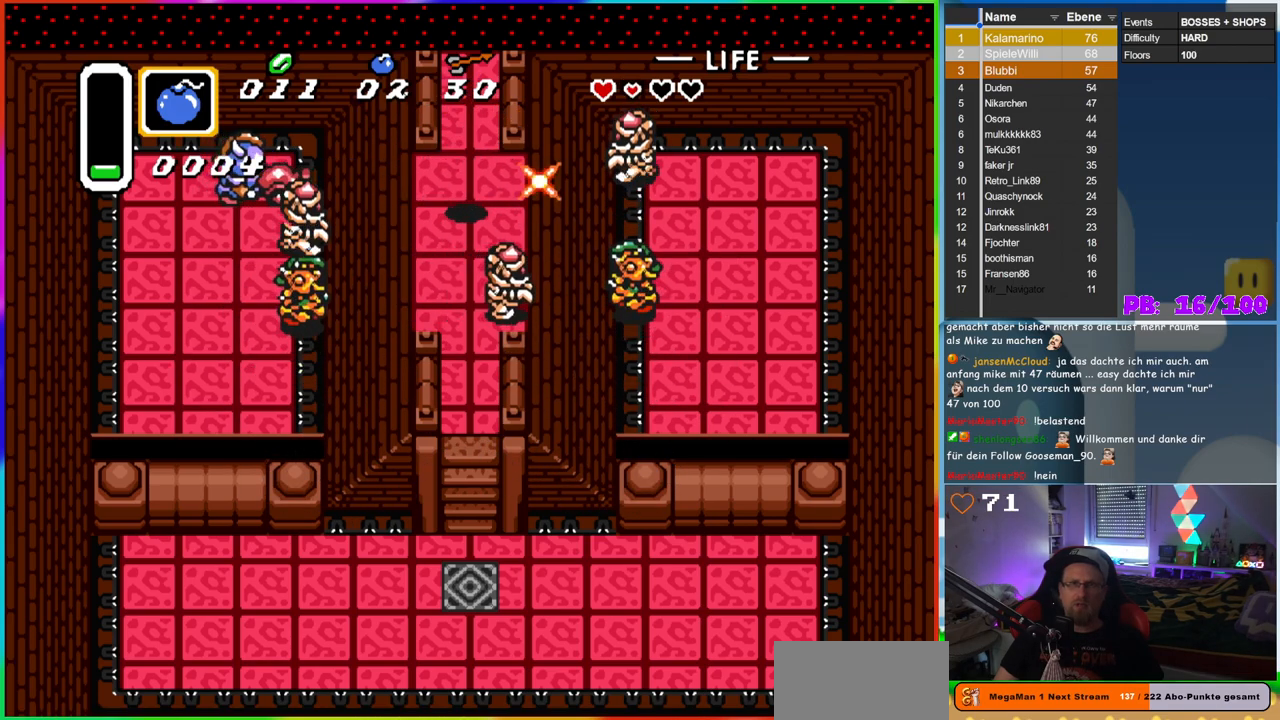
{"buttons": ["DPAD_DOWN"], "events": [[17, "DPAD_DOWN", "down"], [33, "DPAD_LEFT", "up"]]}
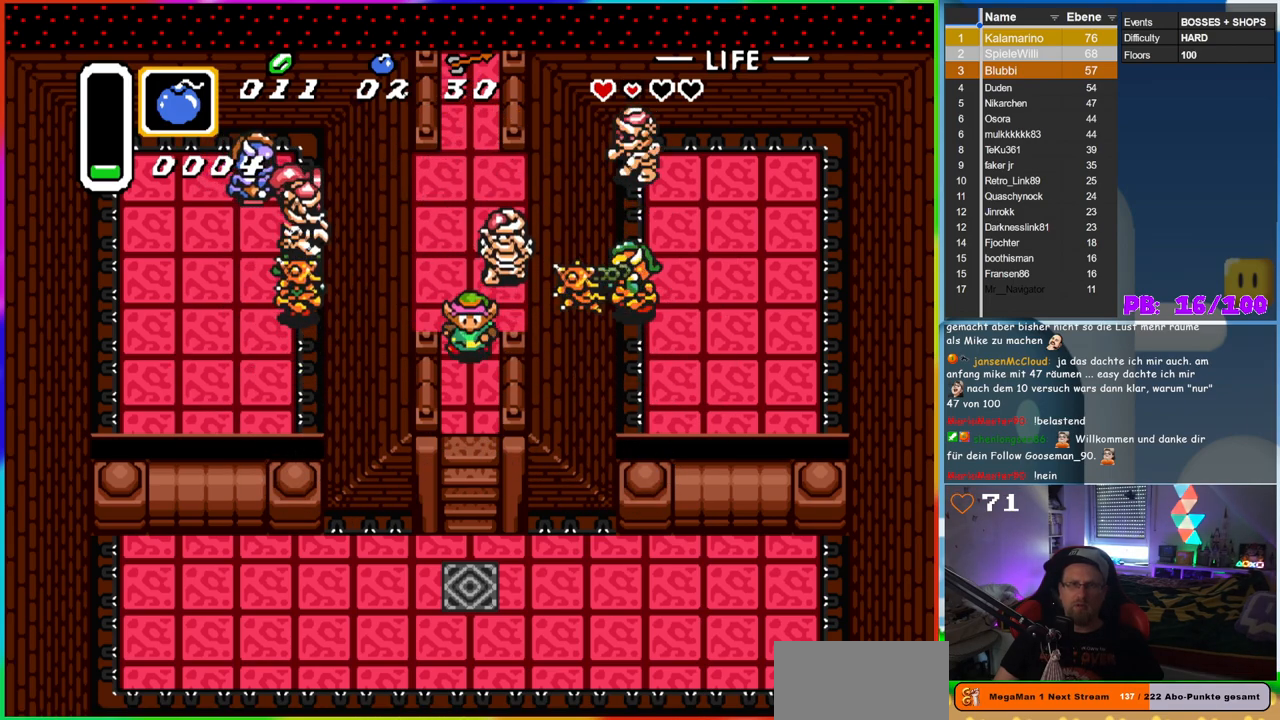
{"buttons": ["DPAD_DOWN"], "events": []}
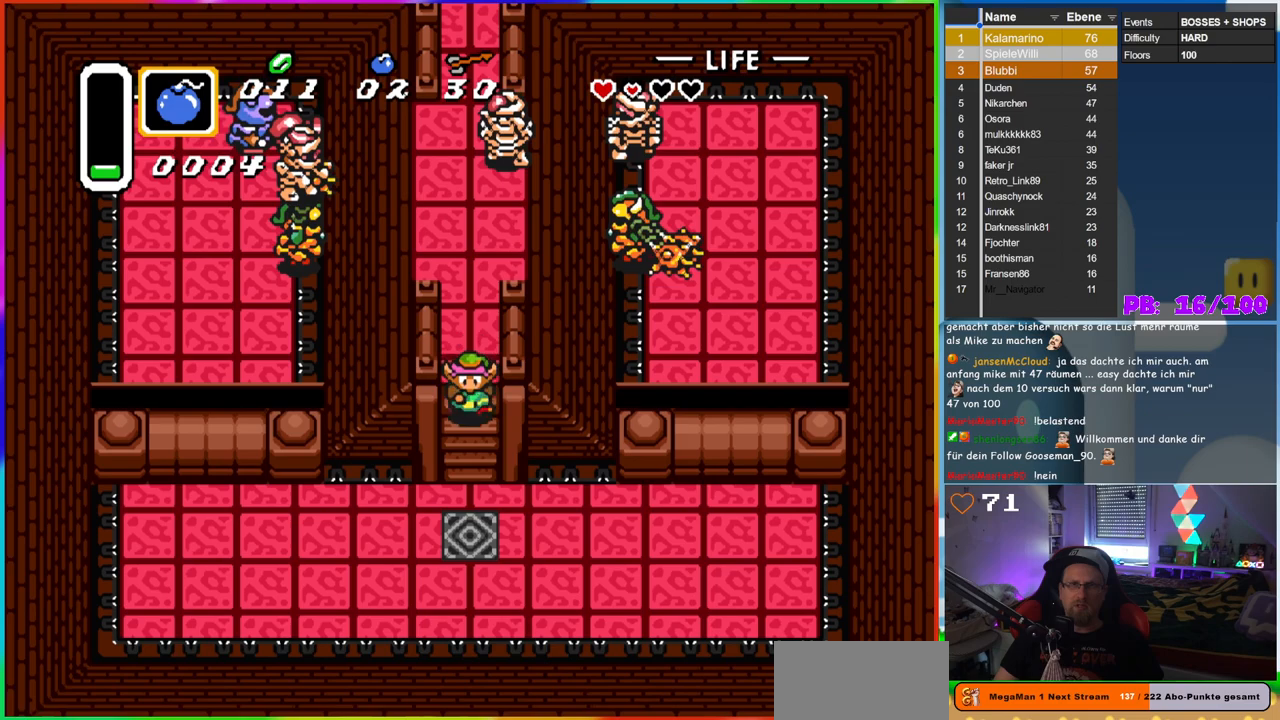
{"buttons": [], "events": [[250, "DPAD_DOWN", "up"]]}
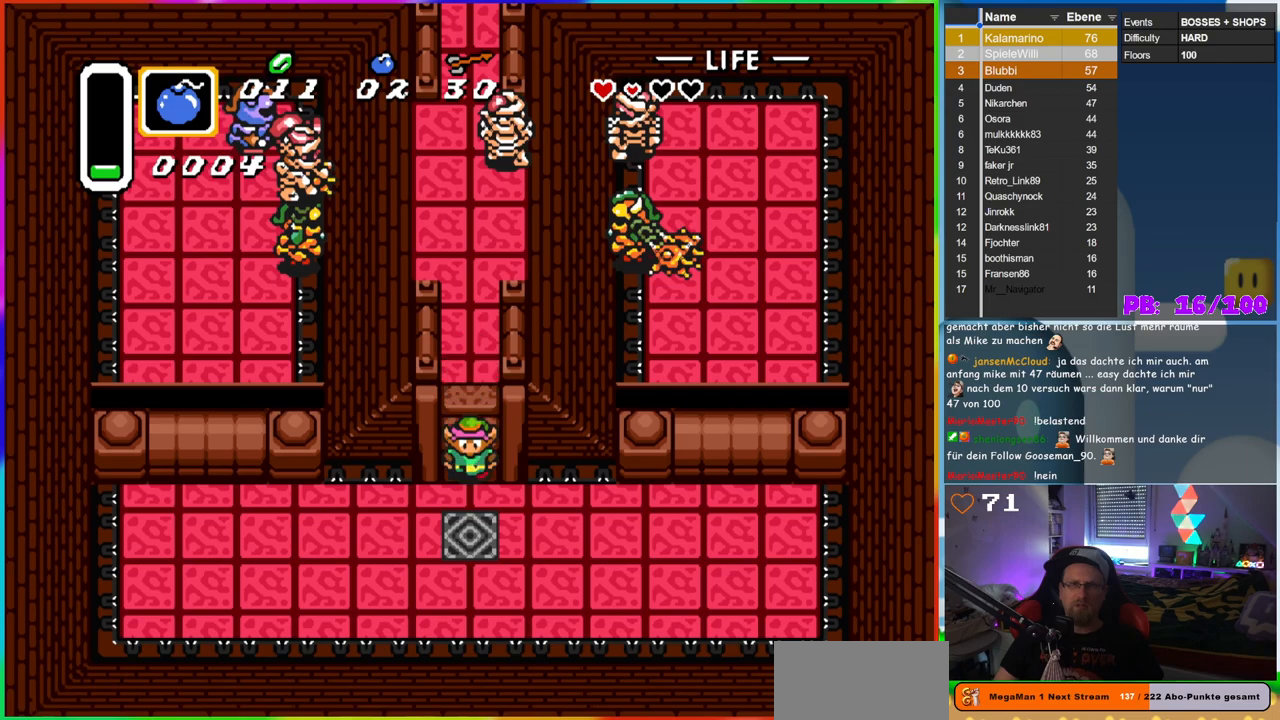
{"buttons": [], "events": []}
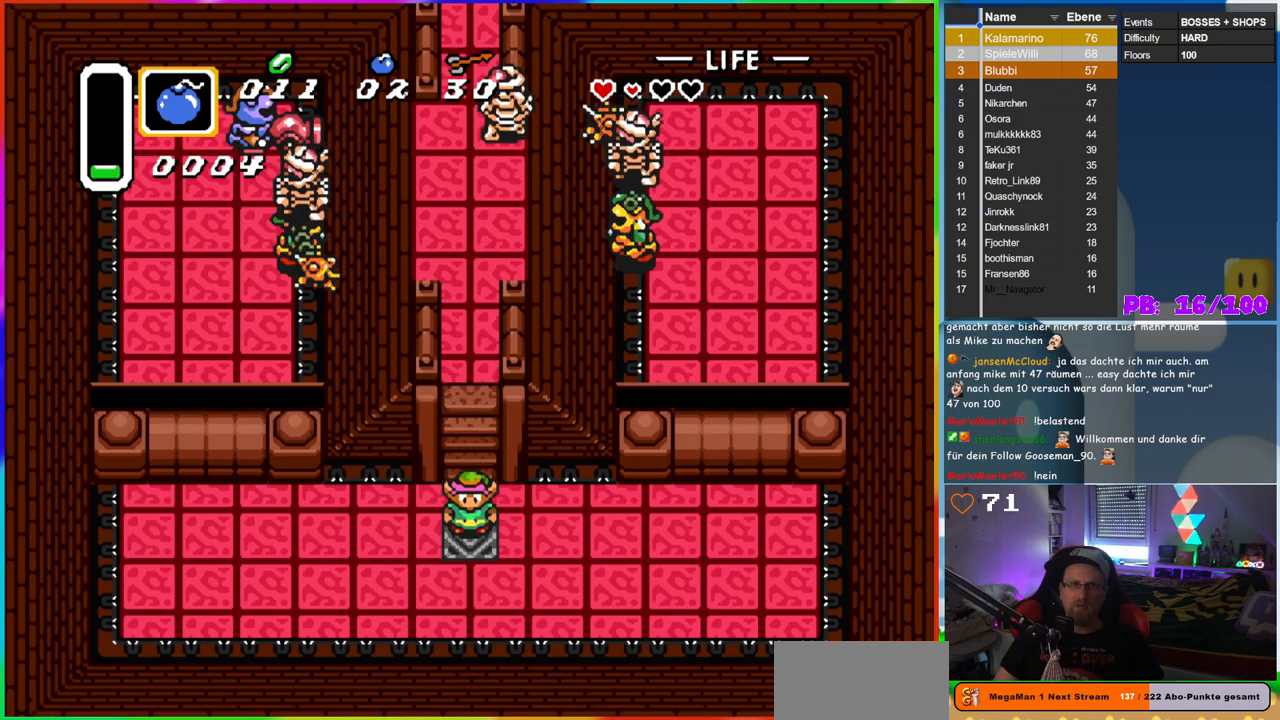
{"buttons": [], "events": []}
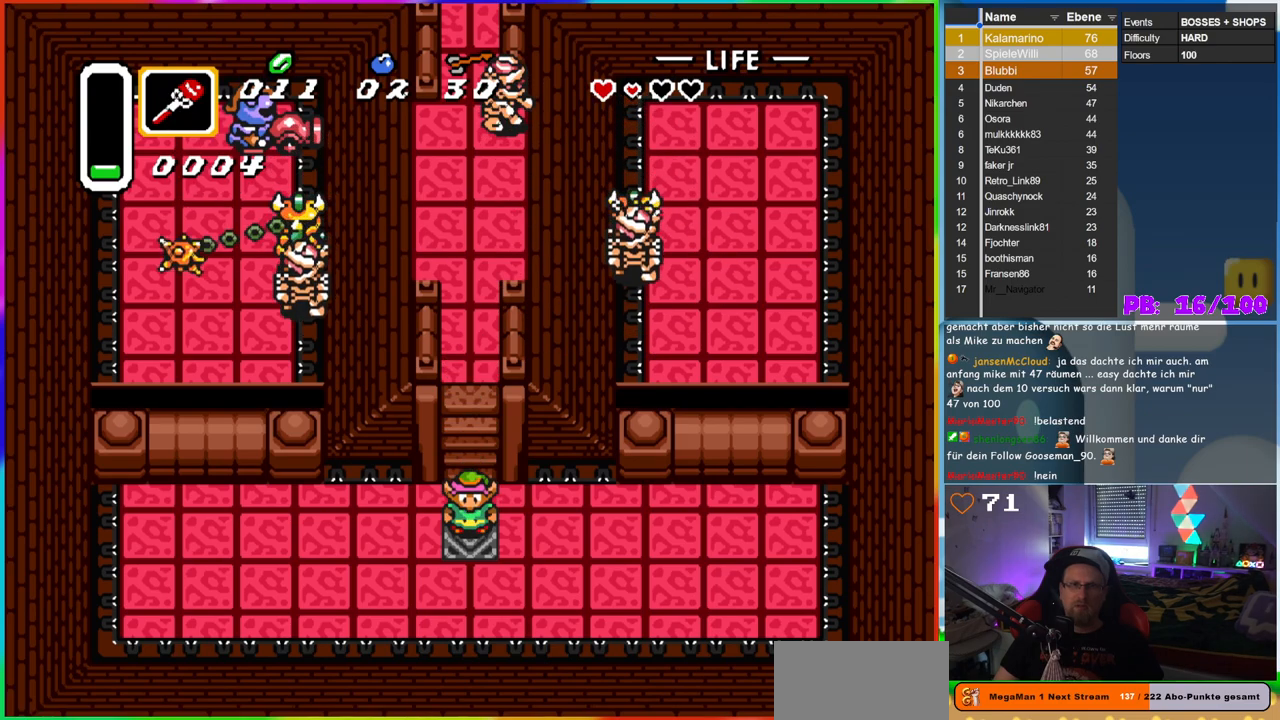
{"buttons": ["DPAD_UP"], "events": [[200, "DPAD_UP", "down"]]}
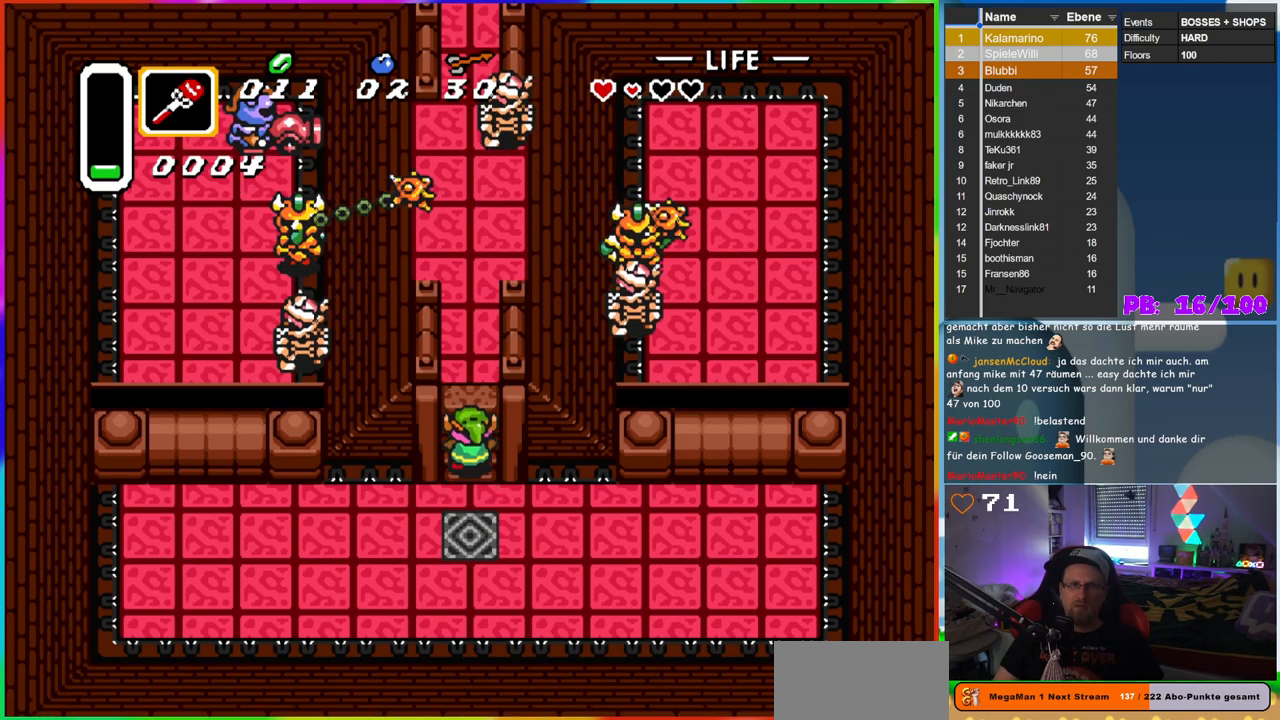
{"buttons": [], "events": [[33, "DPAD_UP", "up"]]}
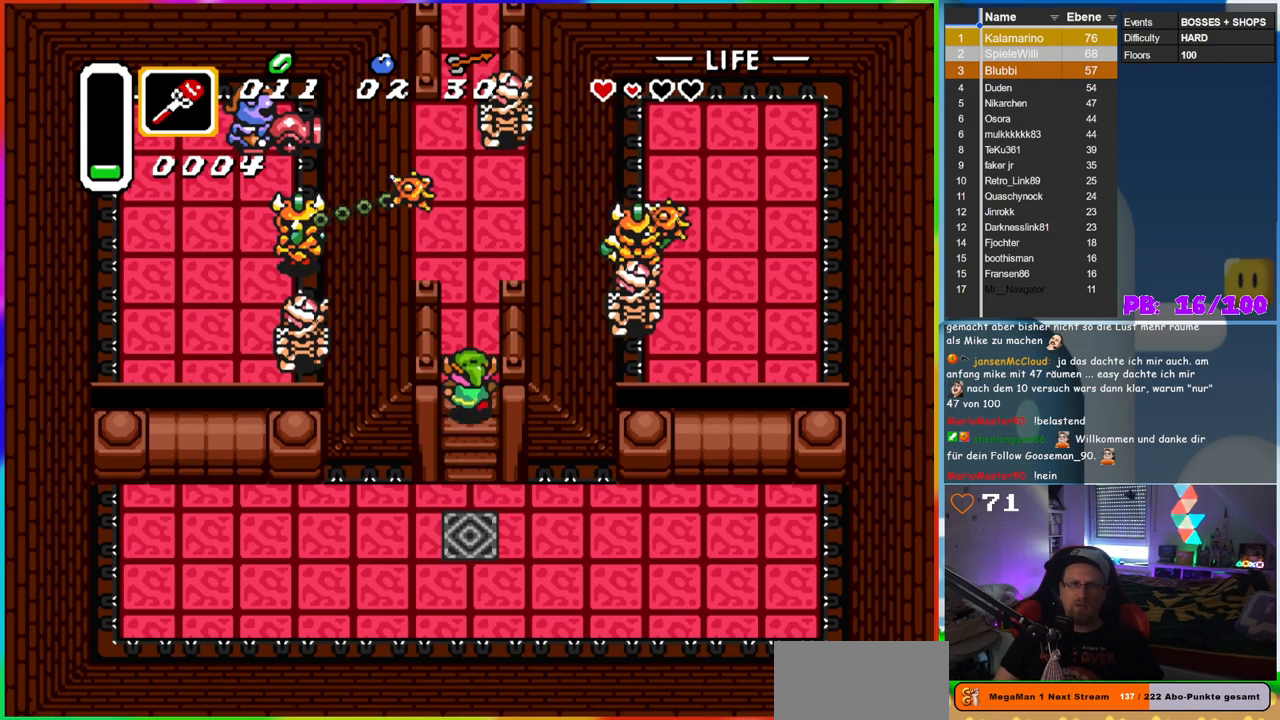
{"buttons": ["DPAD_RIGHT"], "events": [[483, "DPAD_RIGHT", "down"]]}
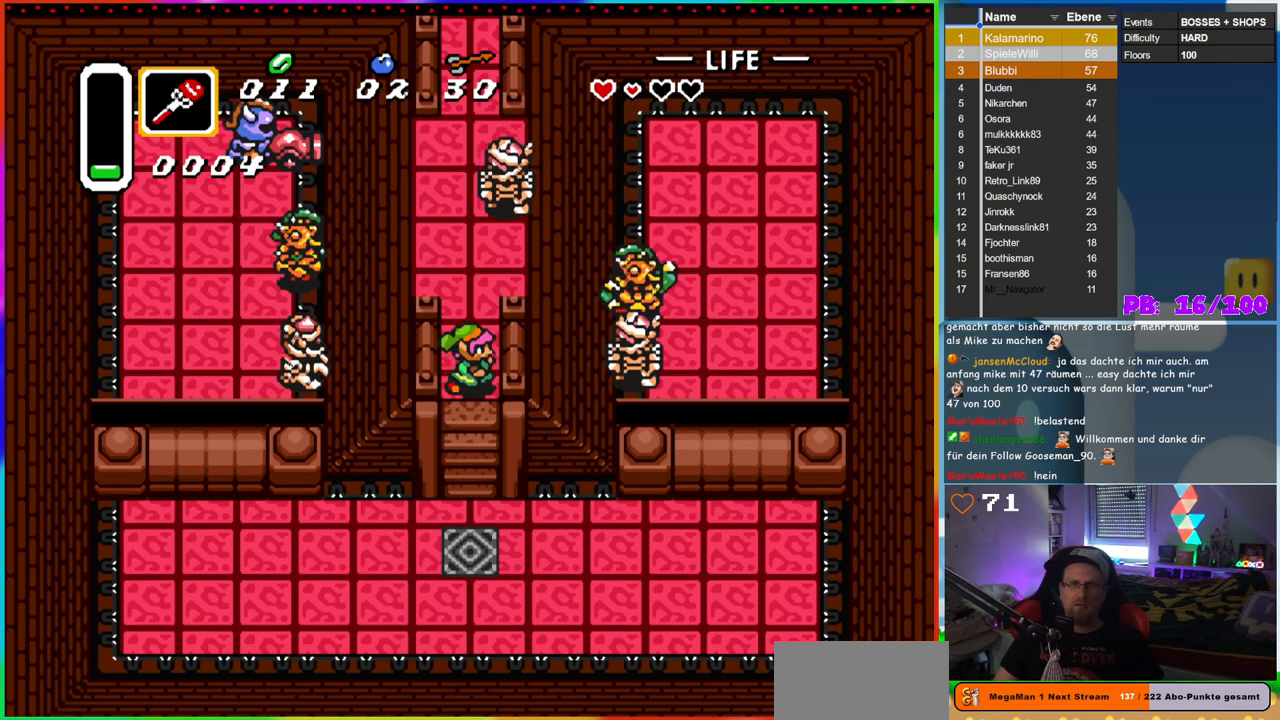
{"buttons": ["DPAD_DOWN"], "events": [[67, "DPAD_UP", "down"], [100, "DPAD_RIGHT", "up"], [150, "Y", "down"], [217, "DPAD_UP", "up"], [267, "Y", "up"], [367, "DPAD_DOWN", "down"]]}
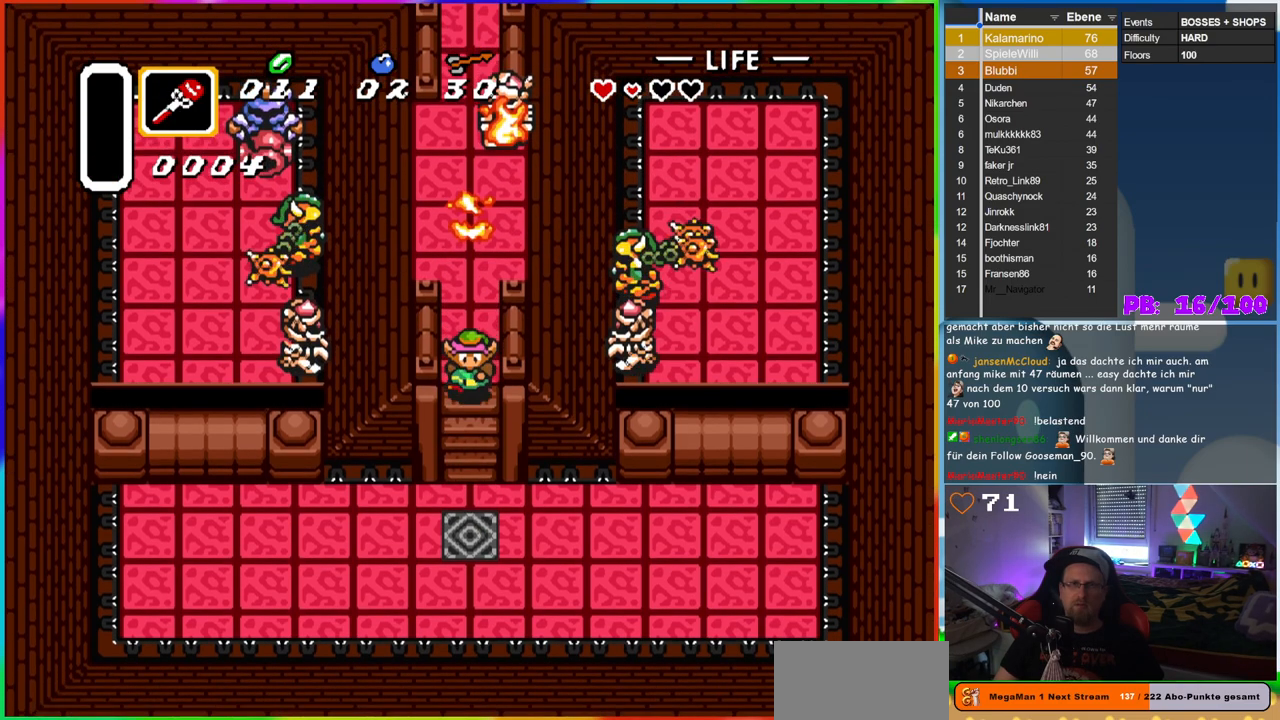
{"buttons": [], "events": [[383, "DPAD_DOWN", "up"]]}
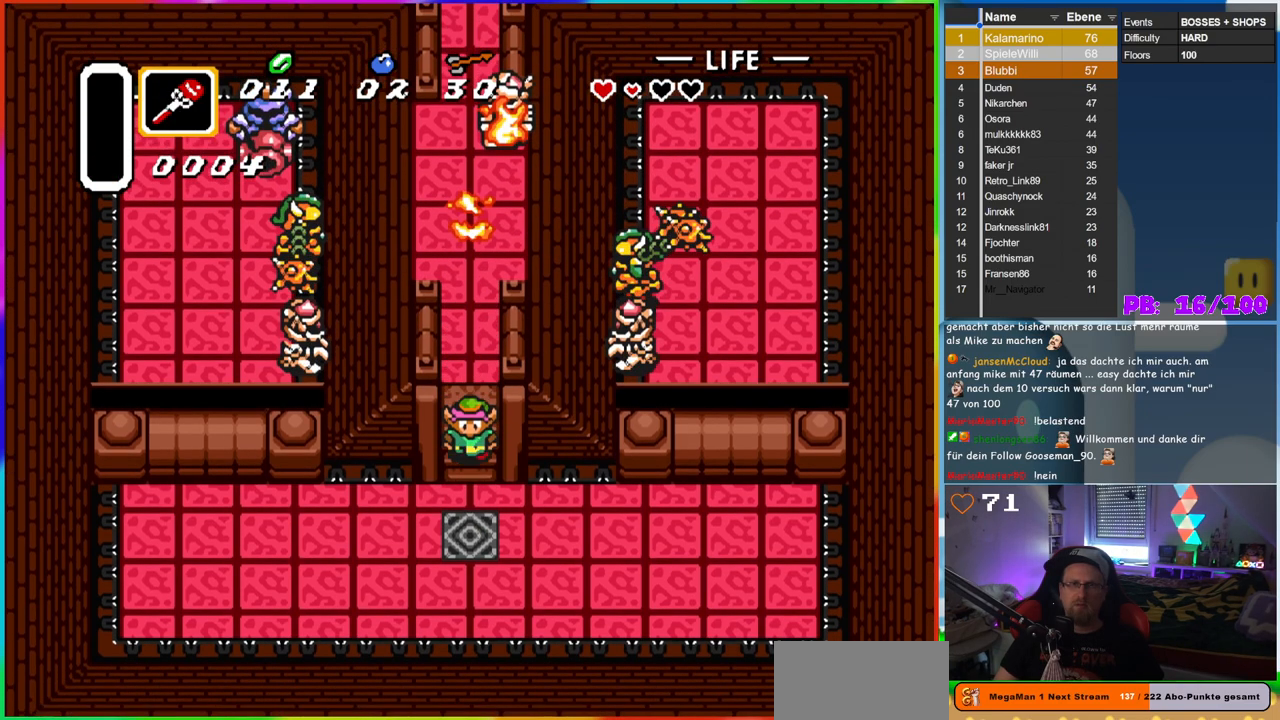
{"buttons": [], "events": []}
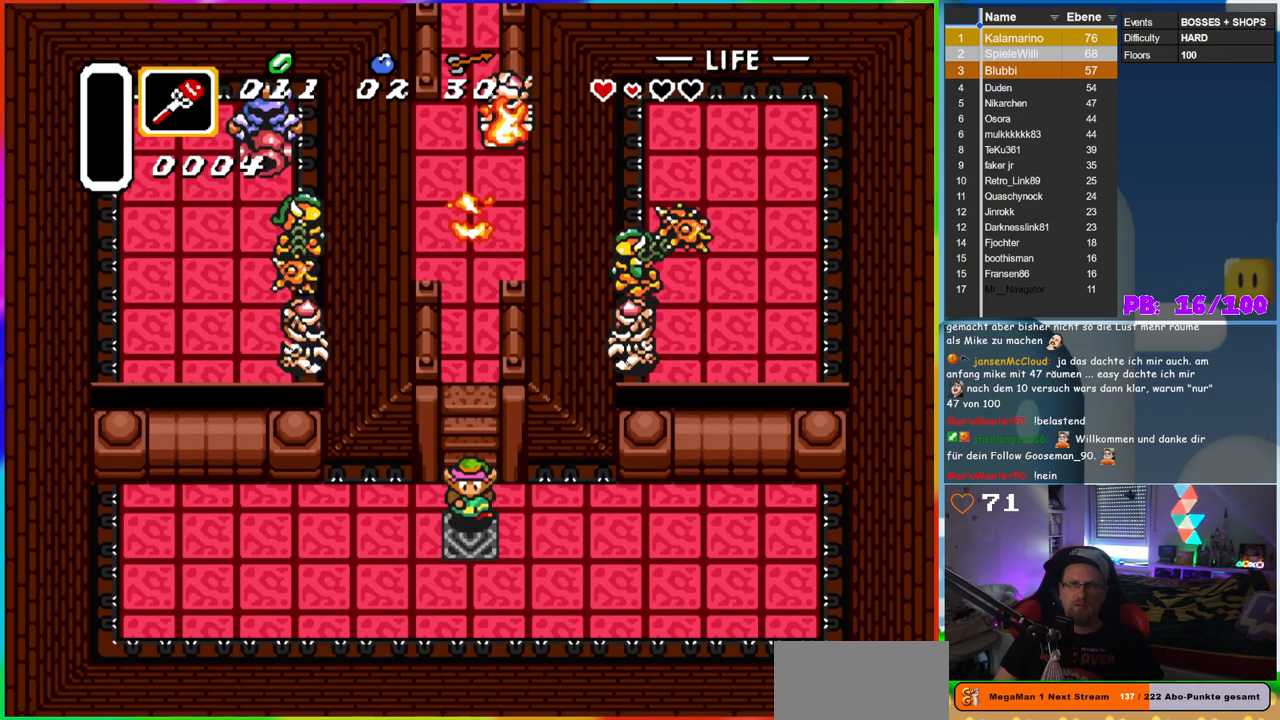
{"buttons": [], "events": []}
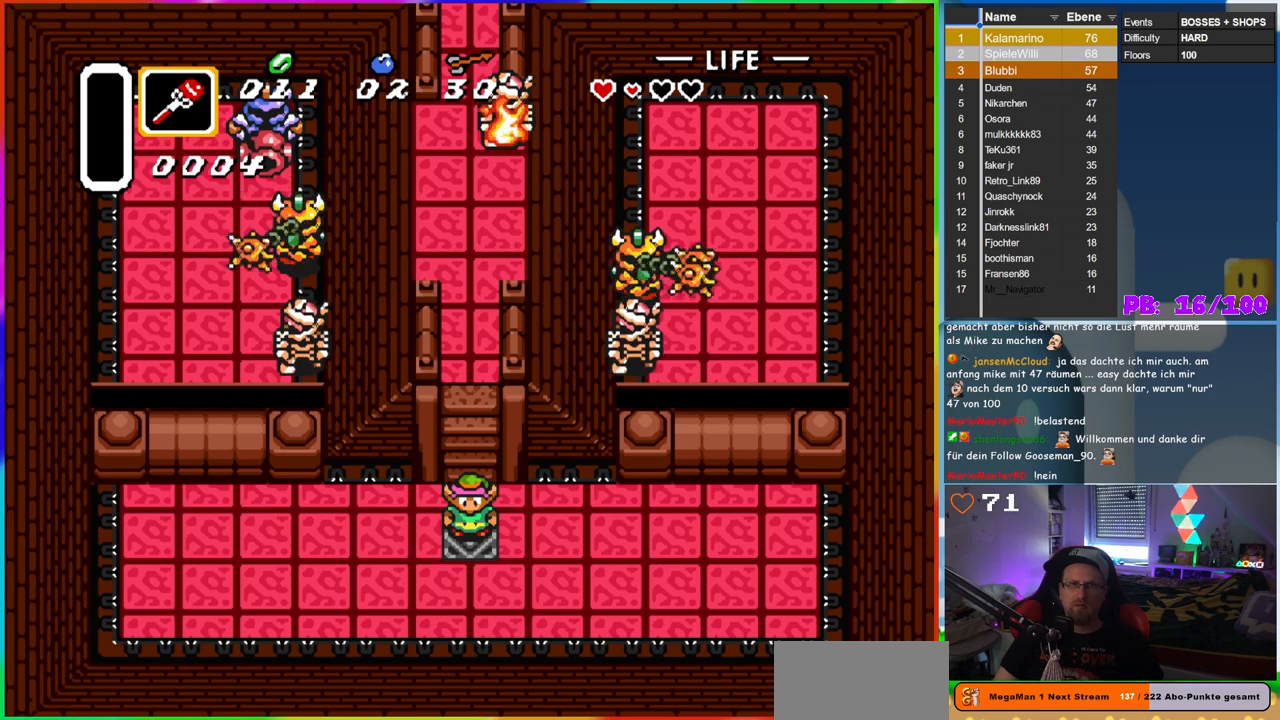
{"buttons": ["DPAD_DOWN"], "events": [[467, "DPAD_DOWN", "down"]]}
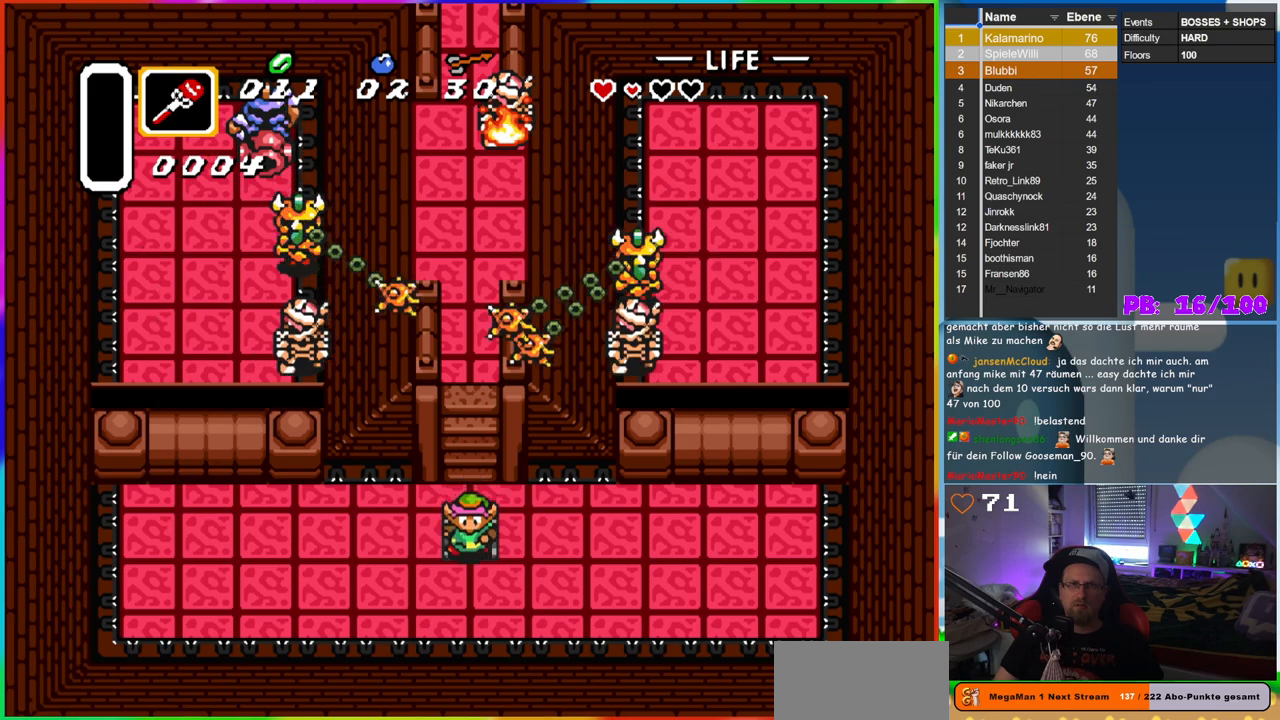
{"buttons": [], "events": [[117, "DPAD_DOWN", "up"]]}
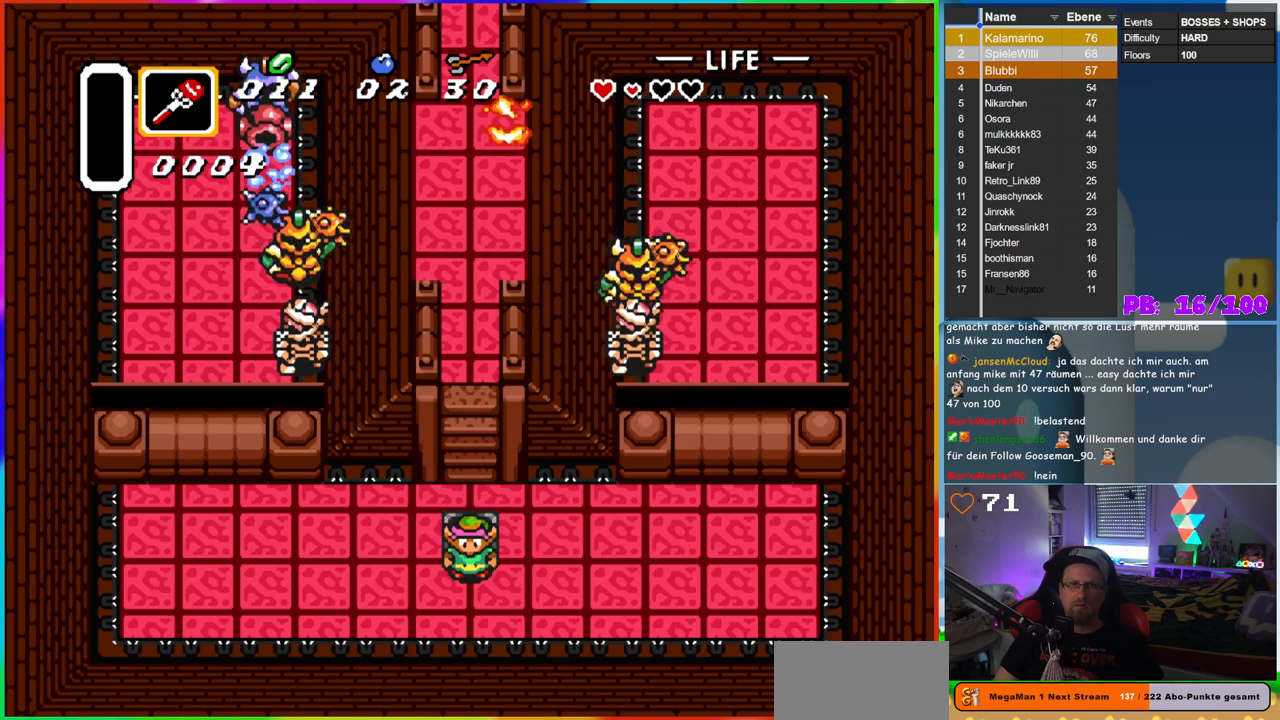
{"buttons": [], "events": []}
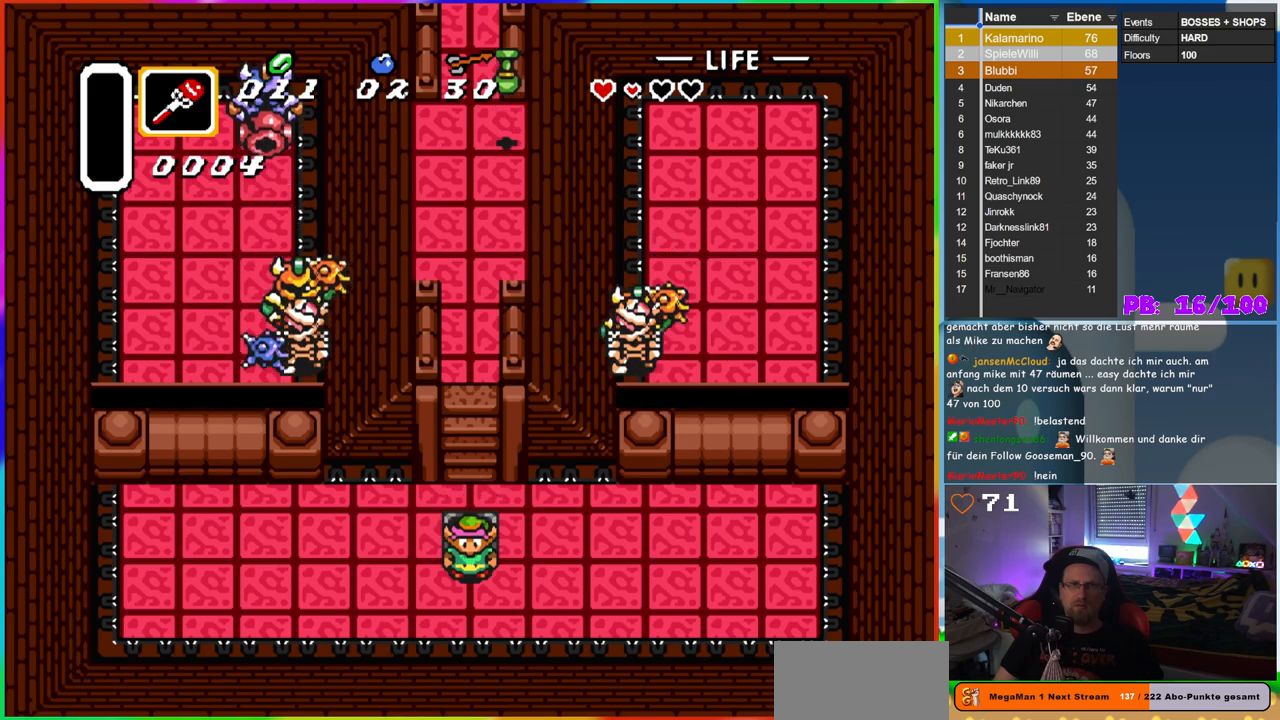
{"buttons": ["DPAD_UP"], "events": [[133, "DPAD_UP", "down"]]}
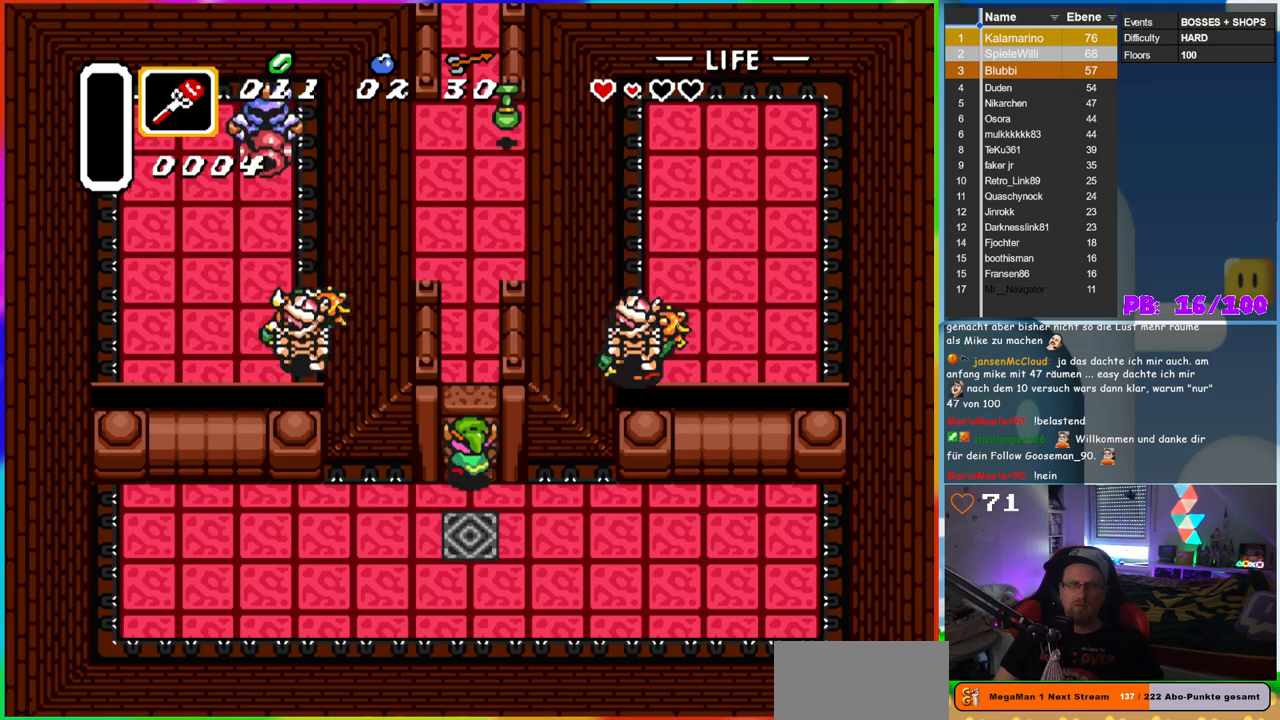
{"buttons": ["DPAD_UP"], "events": [[67, "DPAD_UP", "up"], [467, "DPAD_UP", "down"]]}